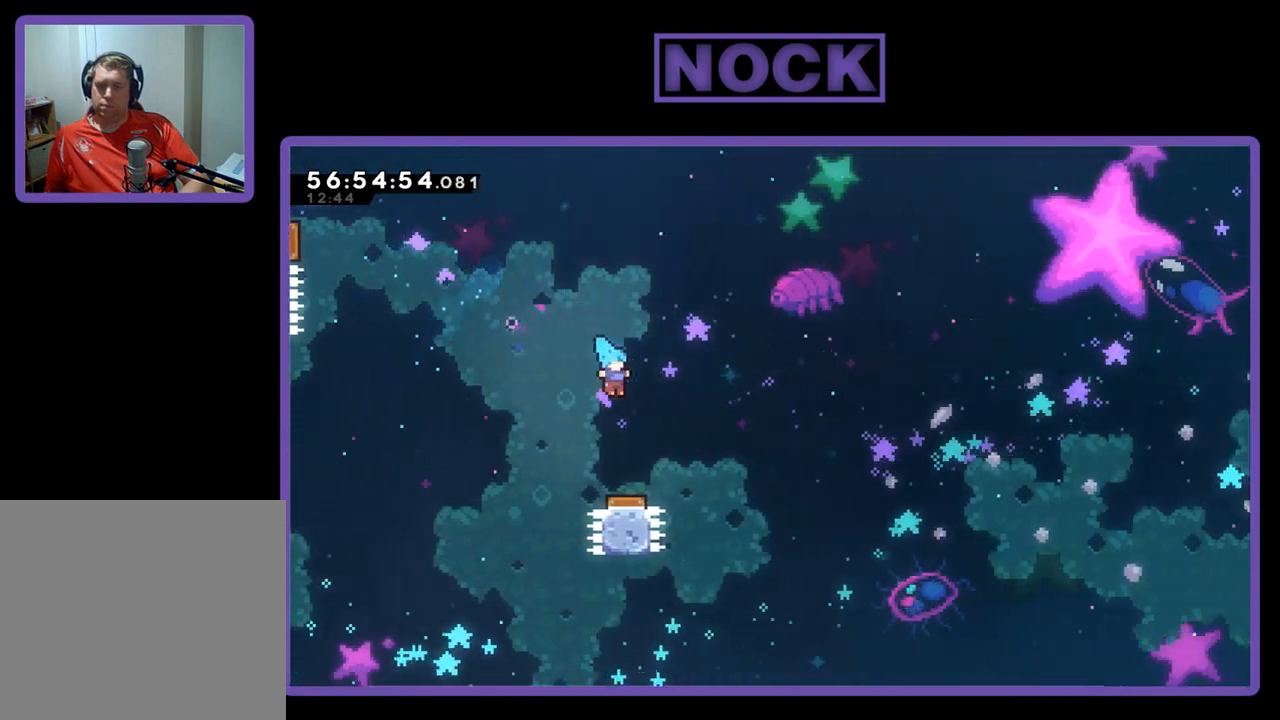
Gameplay with a controller (PlayStation layout); each line is a JSON object with the inputs held at the frame after it. "events" lists button and stick changes between this image and that frame as [ms after this image, input, new state], when the widget could be followed in between. Not read: left_stick.
{"buttons": ["R2", "DPAD_UP", "DPAD_RIGHT"], "right_stick": "center", "events": [[33, "DPAD_UP", "up"], [200, "DPAD_UP", "down"]]}
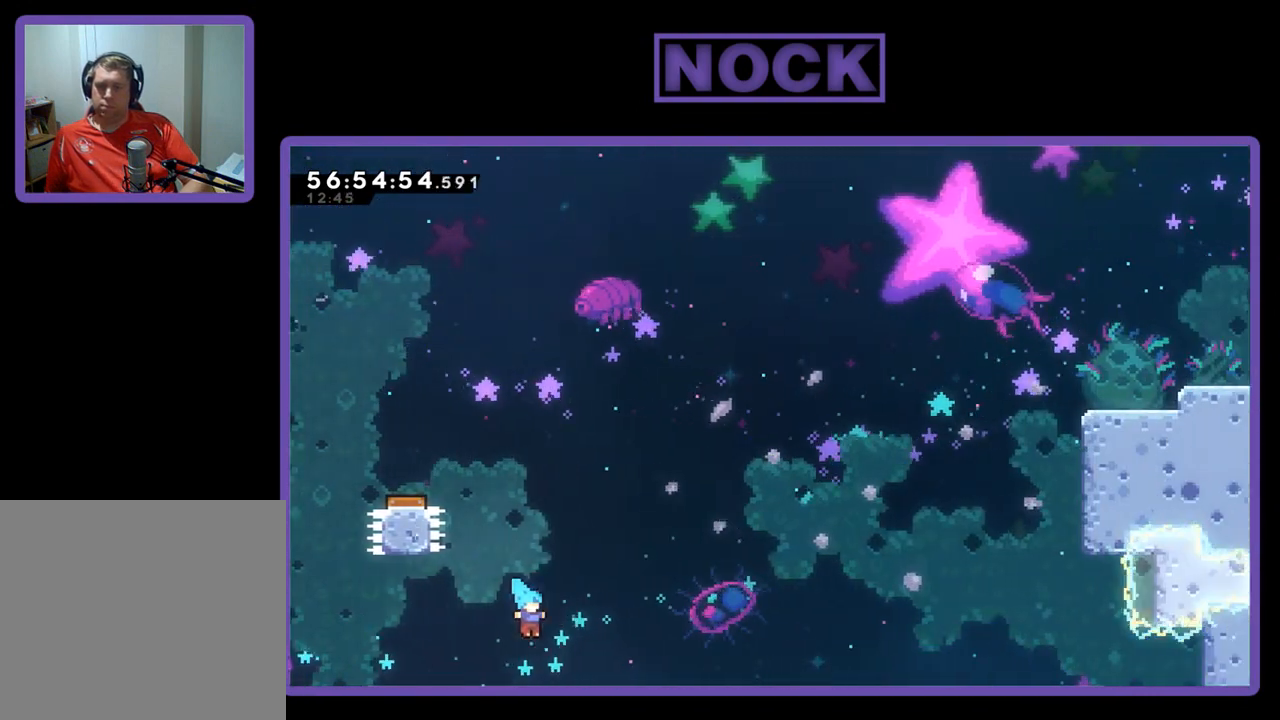
{"buttons": ["DPAD_UP", "DPAD_RIGHT"], "right_stick": "center", "events": [[367, "R2", "up"]]}
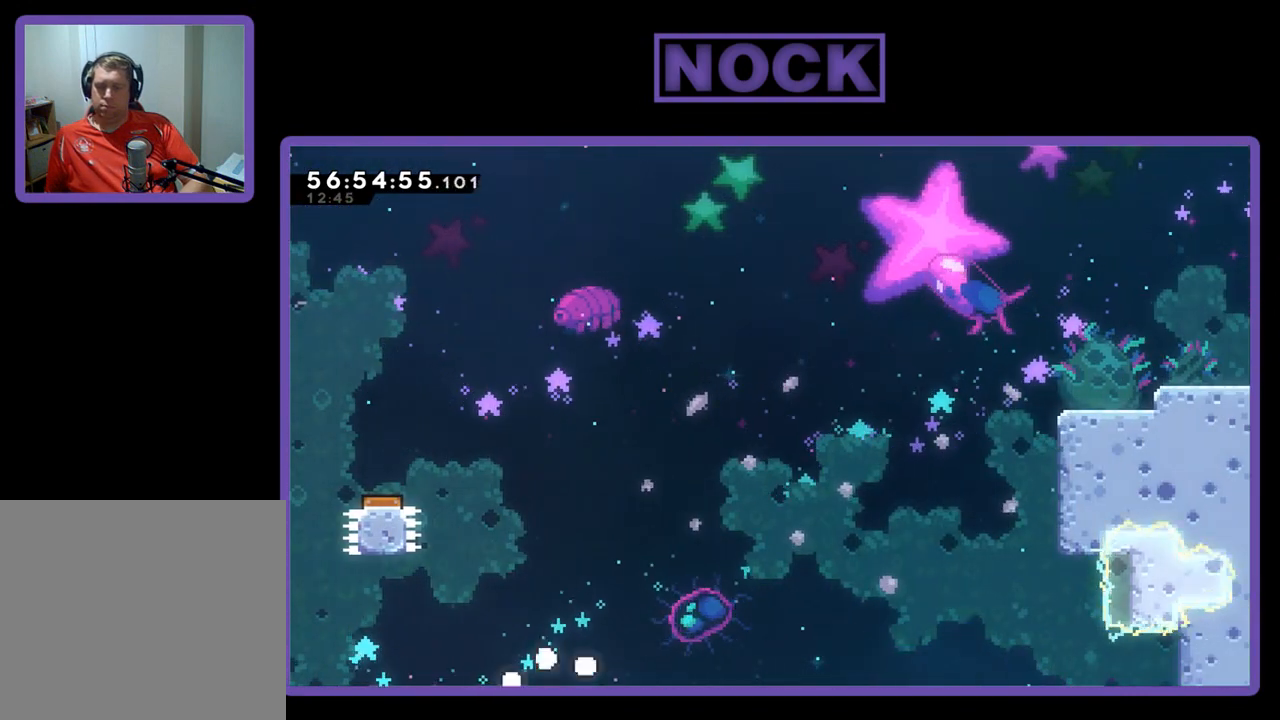
{"buttons": [], "right_stick": "center", "events": [[100, "DPAD_UP", "up"], [167, "DPAD_RIGHT", "up"]]}
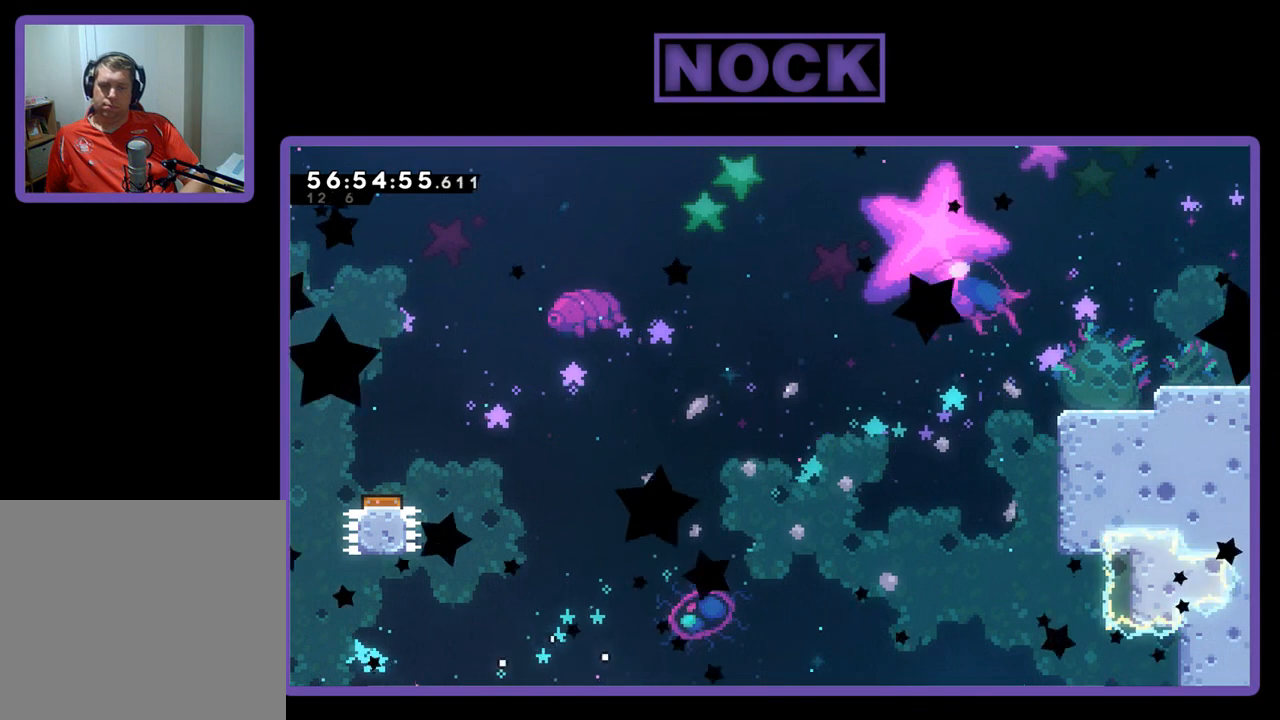
{"buttons": [], "right_stick": "center", "events": []}
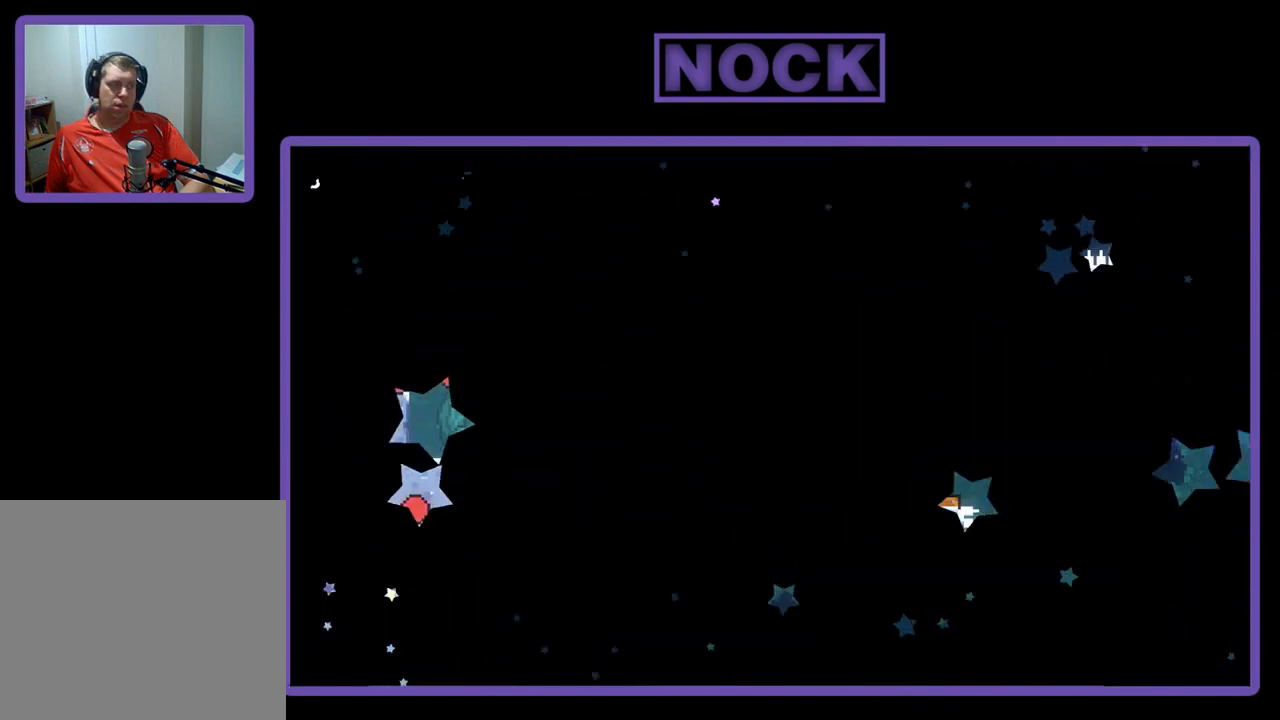
{"buttons": [], "right_stick": "center", "events": []}
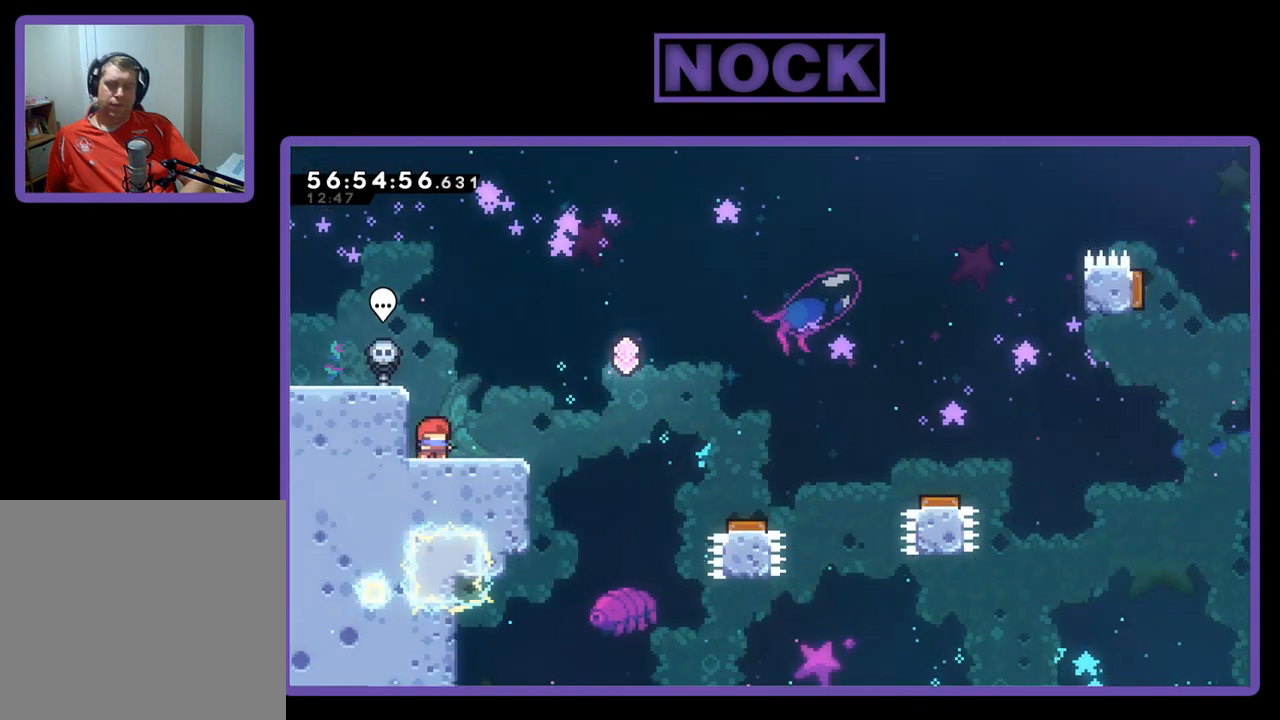
{"buttons": ["DPAD_DOWN", "DPAD_RIGHT"], "right_stick": "center", "events": [[200, "DPAD_RIGHT", "down"], [400, "DPAD_DOWN", "down"]]}
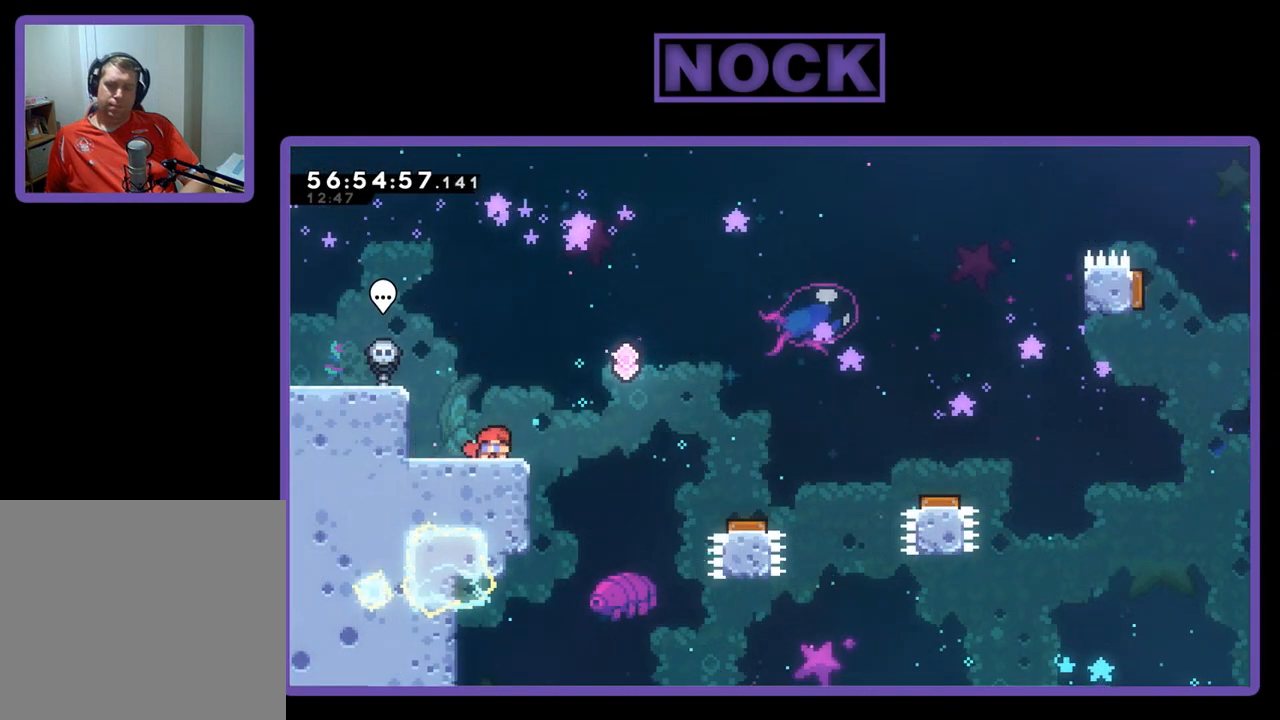
{"buttons": ["CROSS", "CIRCLE", "DPAD_RIGHT"], "right_stick": "center", "events": [[33, "CIRCLE", "down"], [33, "CROSS", "down"], [500, "DPAD_DOWN", "up"]]}
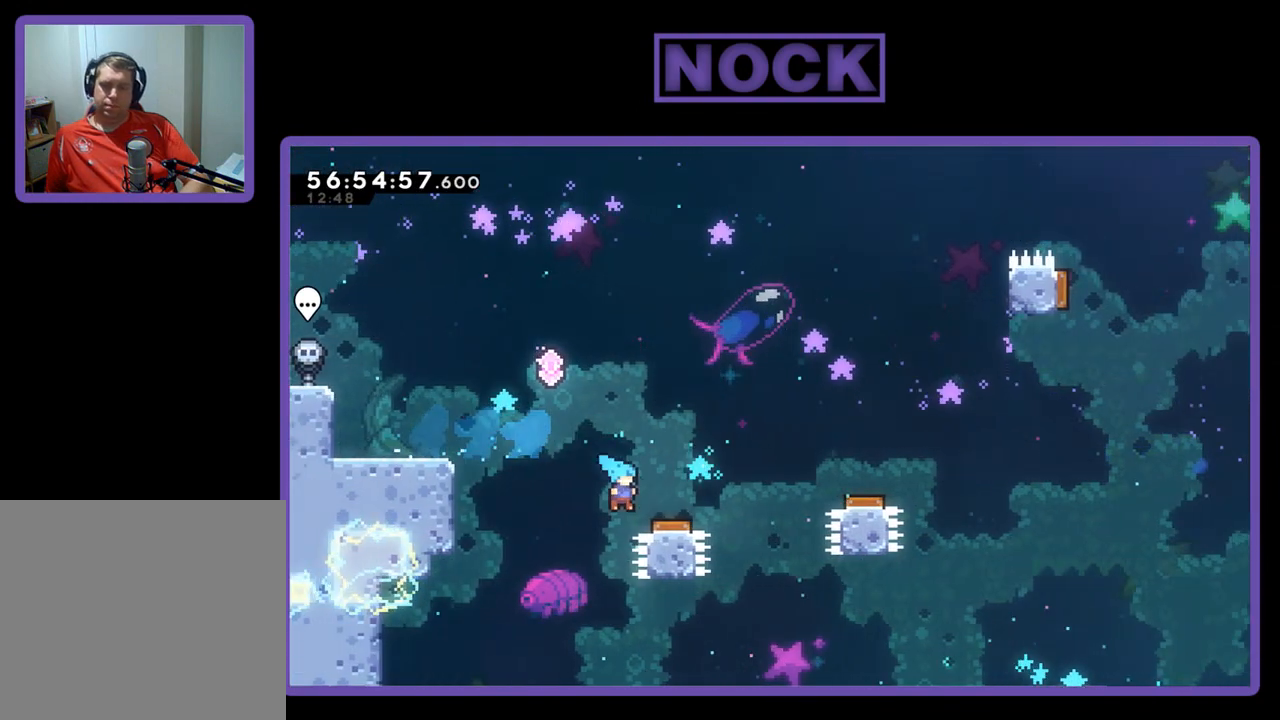
{"buttons": ["R2", "DPAD_RIGHT"], "right_stick": "center", "events": [[33, "R2", "down"], [67, "CIRCLE", "up"], [67, "CROSS", "up"]]}
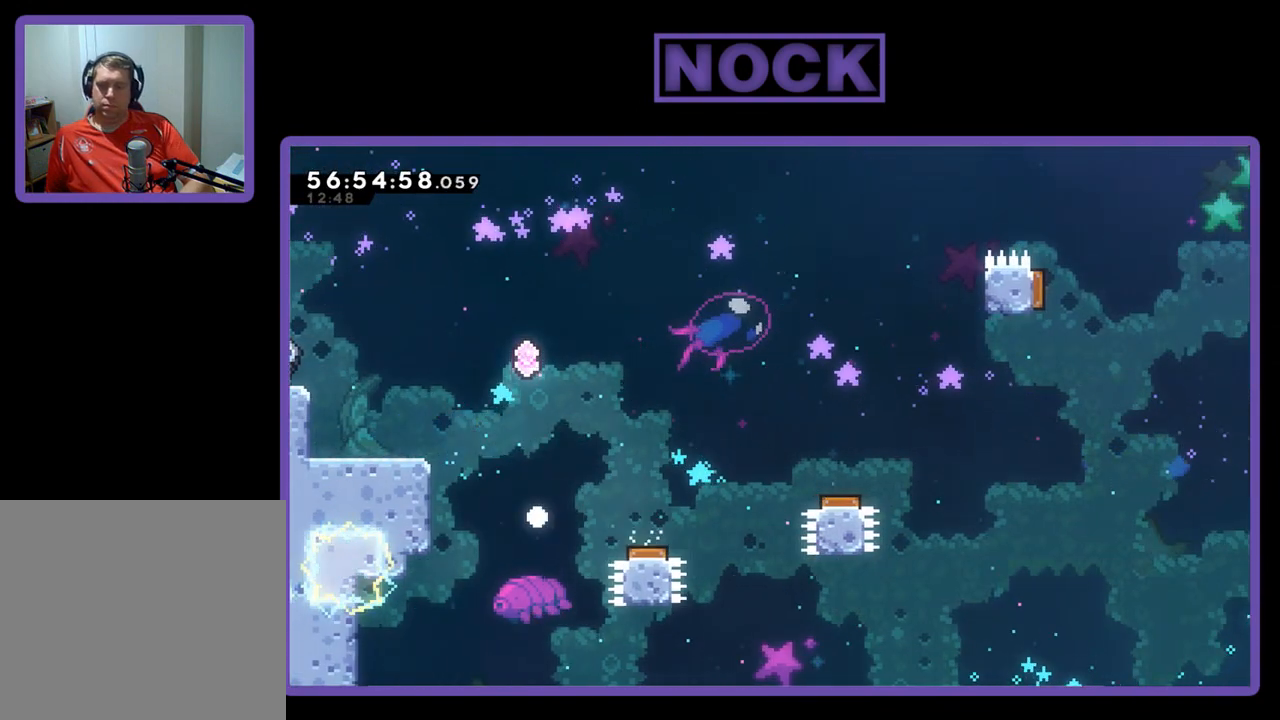
{"buttons": [], "right_stick": "center", "events": [[33, "DPAD_RIGHT", "up"], [233, "R2", "up"]]}
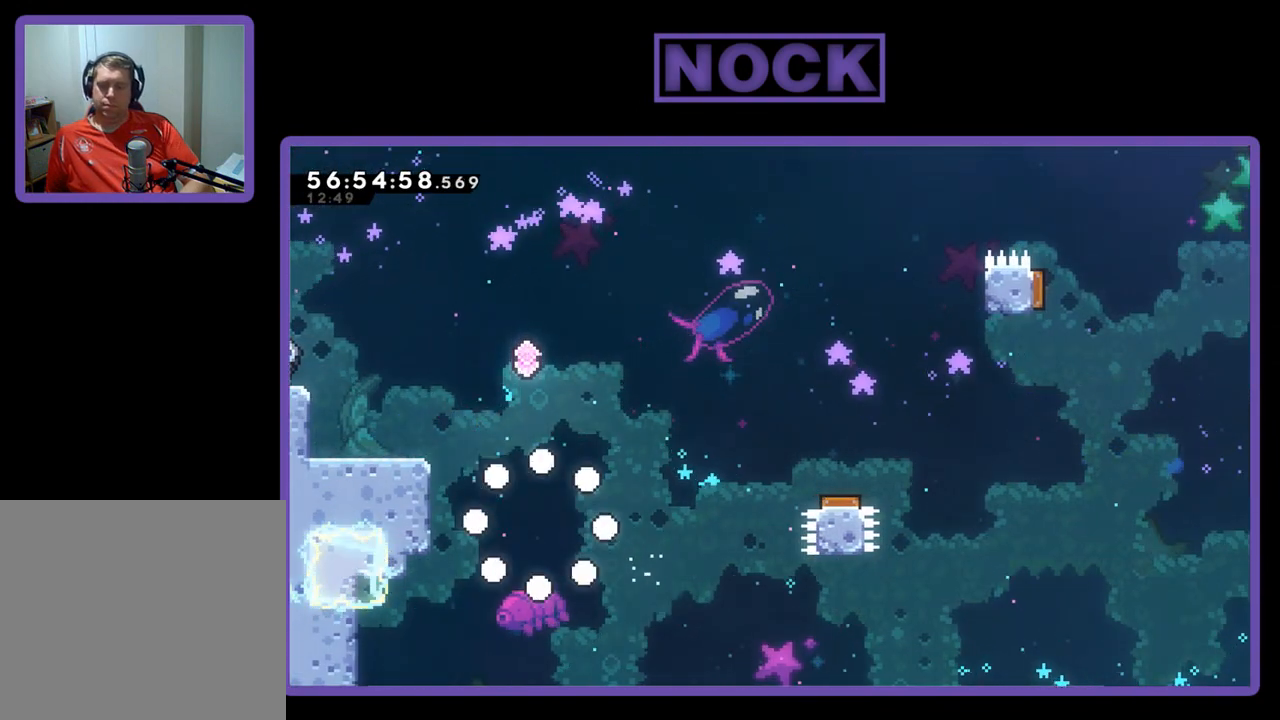
{"buttons": [], "right_stick": "center", "events": []}
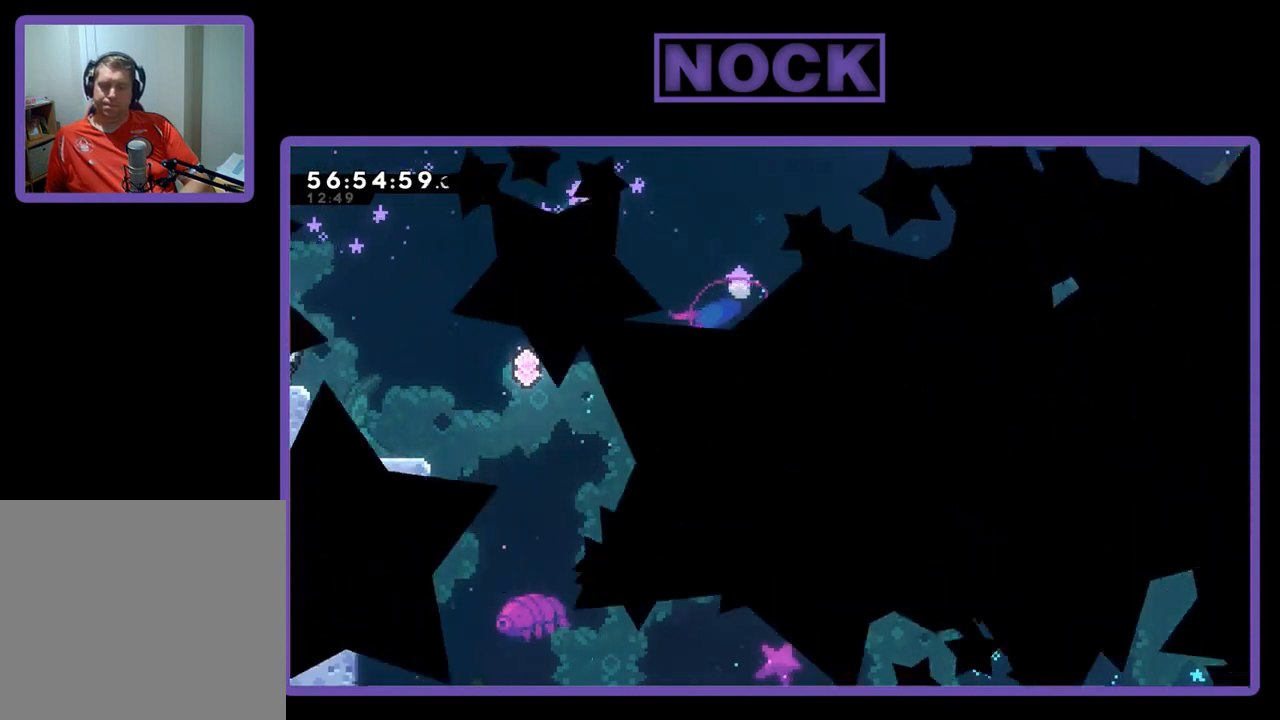
{"buttons": [], "right_stick": "center", "events": []}
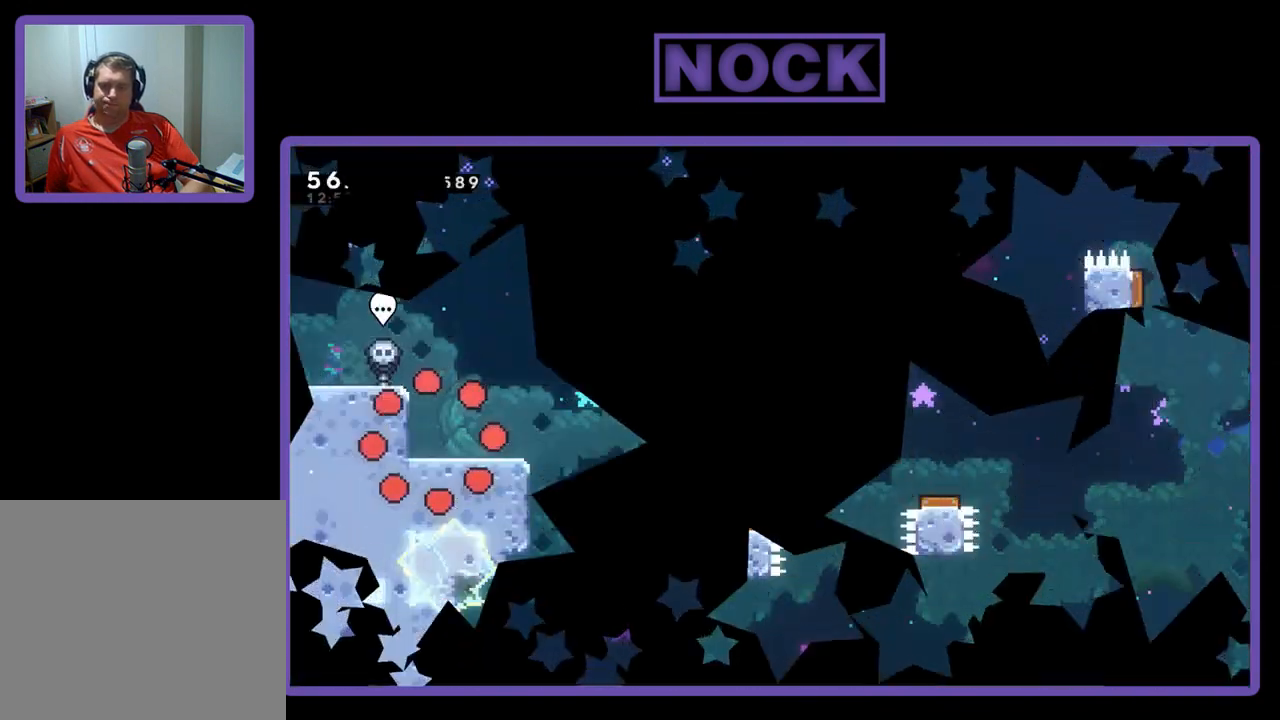
{"buttons": ["R2", "DPAD_RIGHT"], "right_stick": "center", "events": [[67, "DPAD_RIGHT", "down"], [100, "R2", "down"]]}
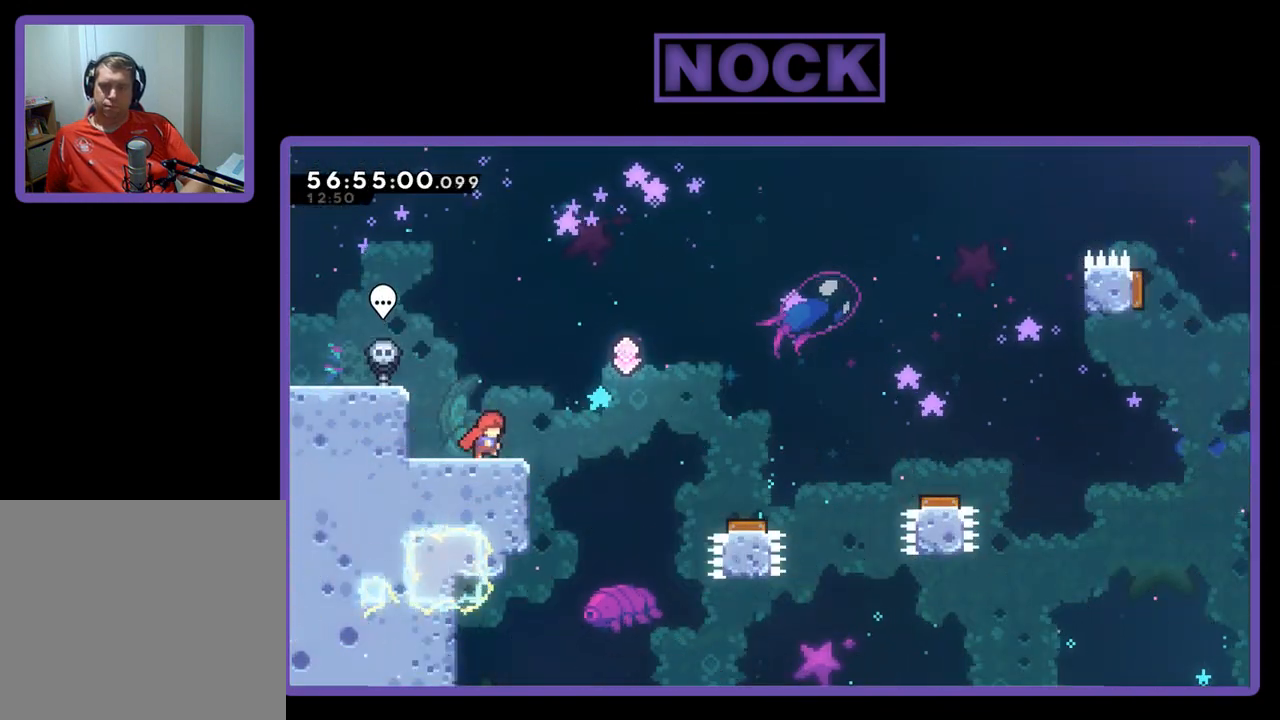
{"buttons": ["R2", "DPAD_RIGHT"], "right_stick": "center", "events": [[167, "CROSS", "down"], [467, "CROSS", "up"]]}
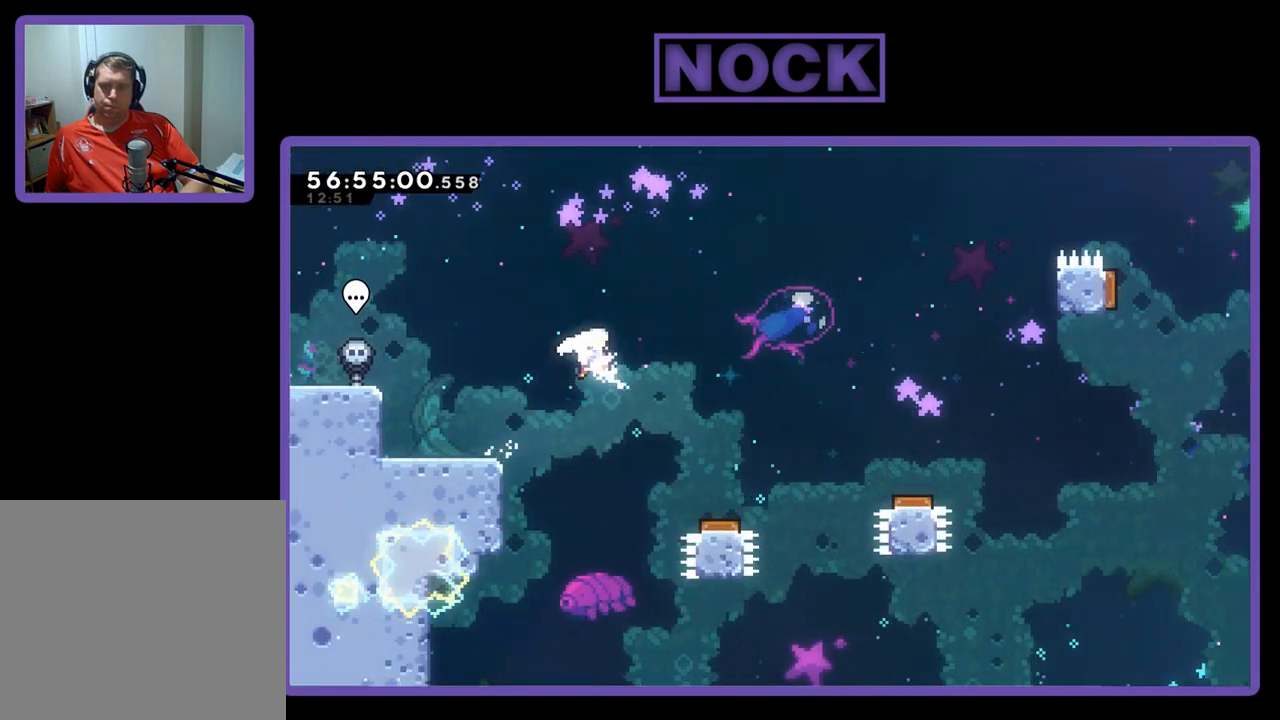
{"buttons": ["R2", "DPAD_RIGHT"], "right_stick": "center", "events": []}
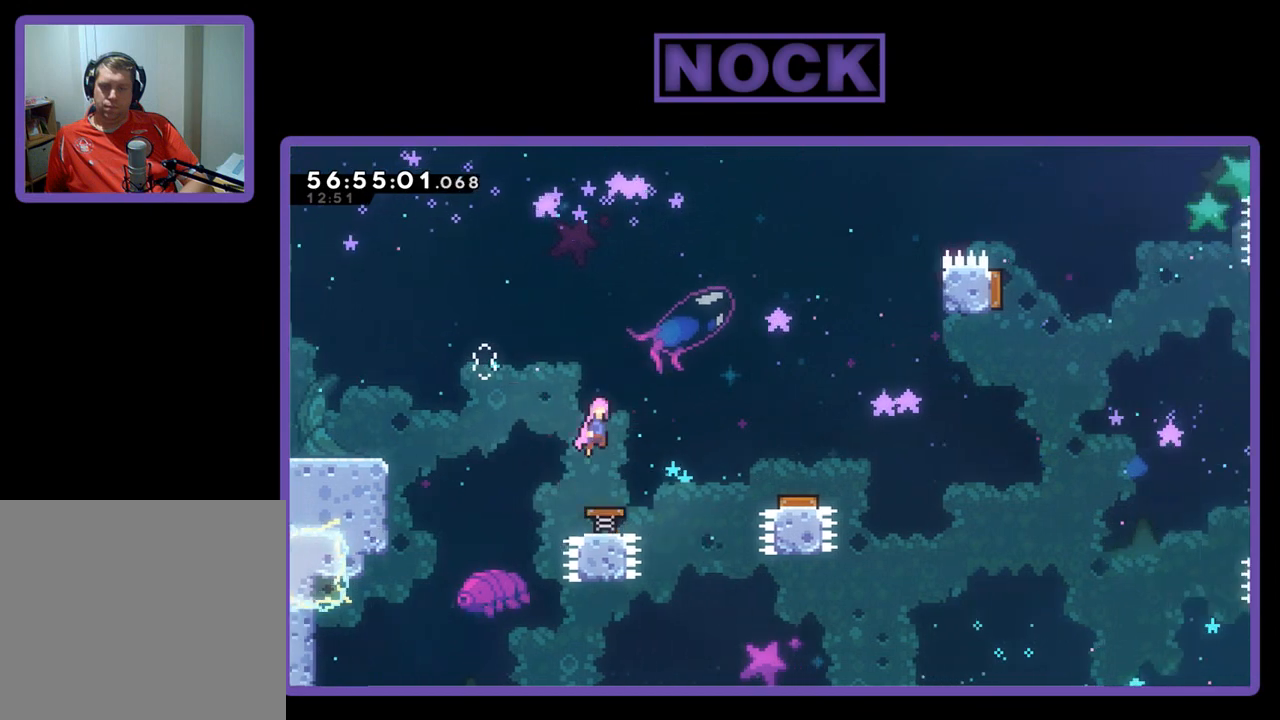
{"buttons": ["R2", "DPAD_RIGHT"], "right_stick": "center", "events": []}
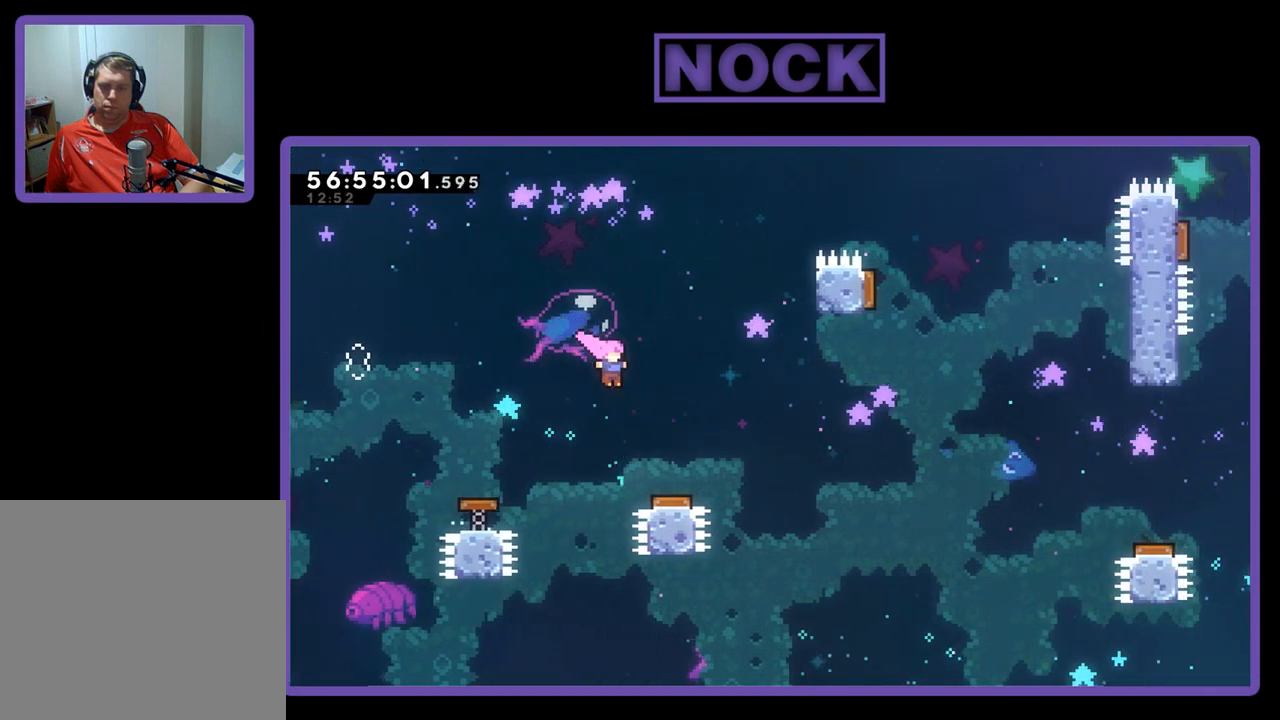
{"buttons": ["R2", "DPAD_UP", "DPAD_RIGHT"], "right_stick": "center", "events": [[433, "DPAD_UP", "down"]]}
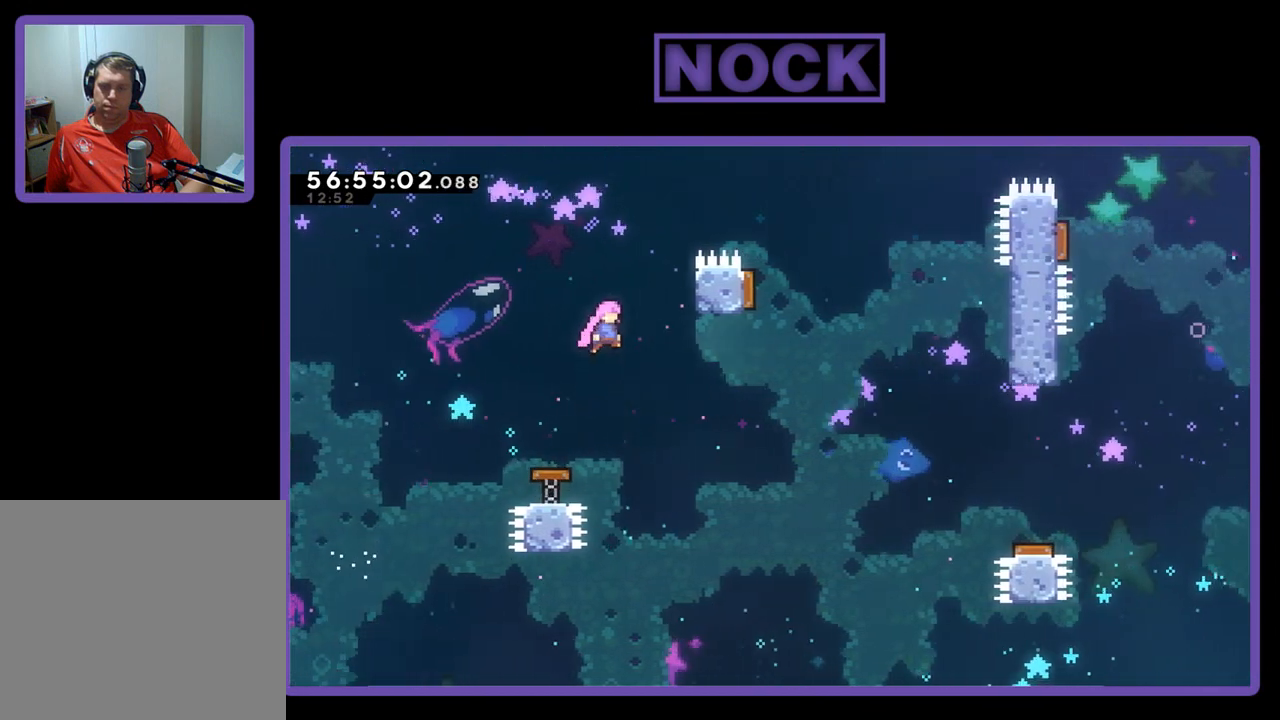
{"buttons": ["R2", "DPAD_UP", "DPAD_RIGHT"], "right_stick": "center", "events": []}
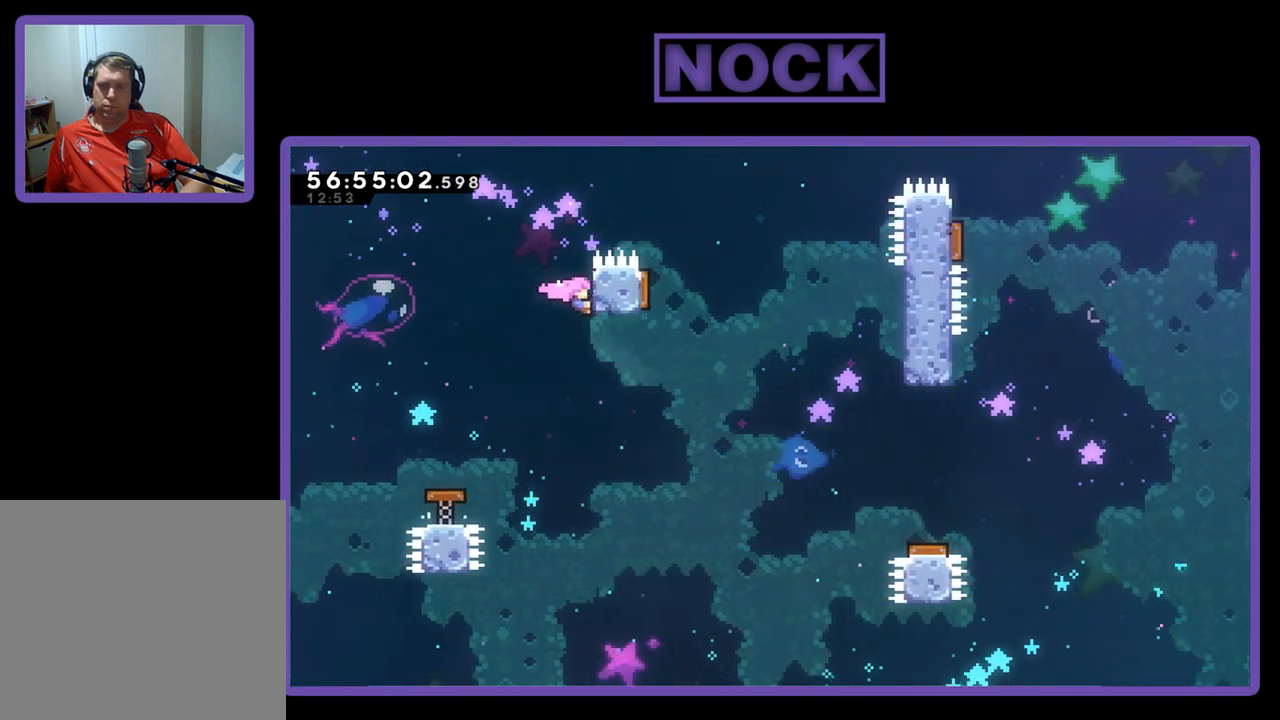
{"buttons": ["R2"], "right_stick": "center", "events": [[167, "DPAD_RIGHT", "up"], [200, "DPAD_UP", "up"]]}
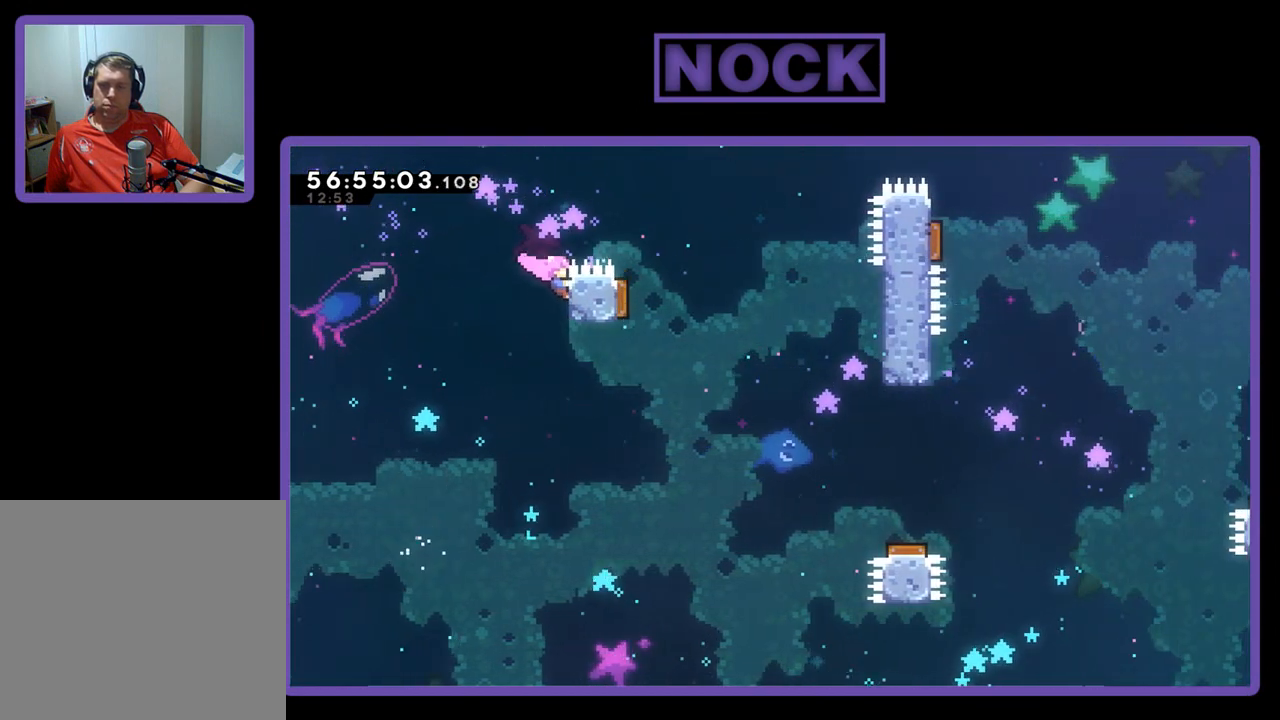
{"buttons": ["CROSS", "R2", "DPAD_RIGHT"], "right_stick": "center", "events": [[300, "DPAD_RIGHT", "down"], [500, "CROSS", "down"]]}
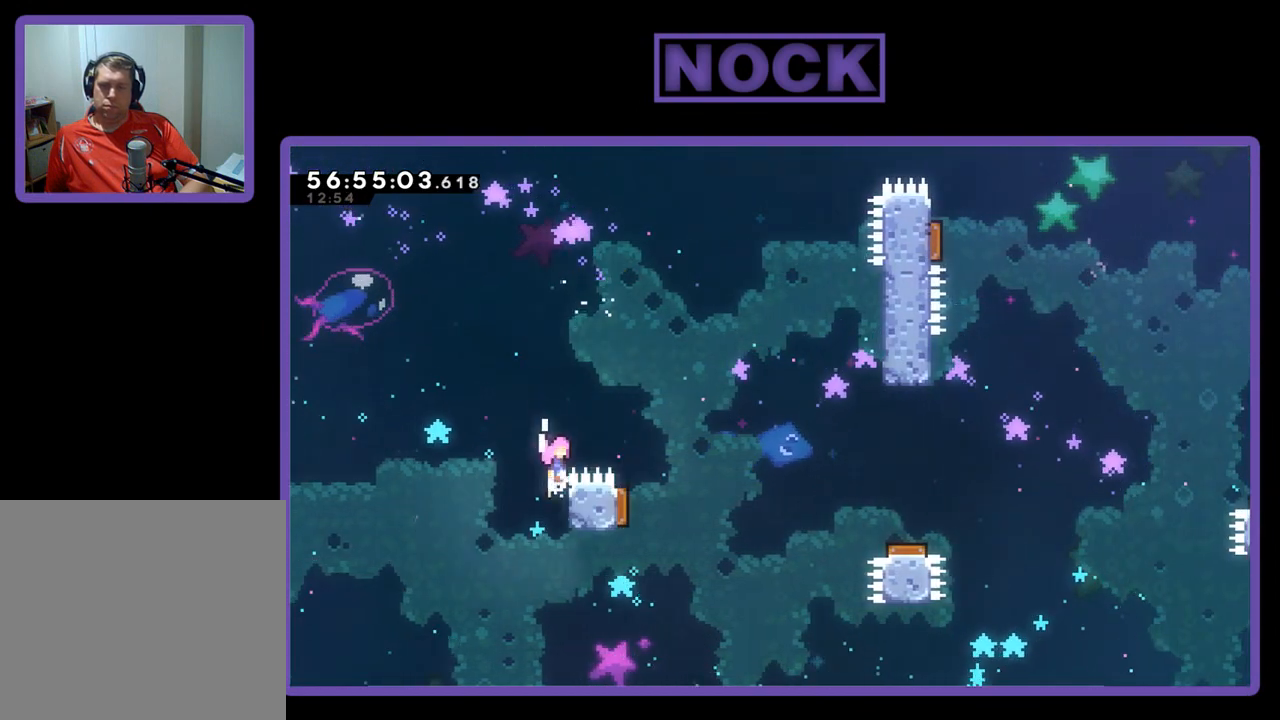
{"buttons": ["CROSS", "R2", "DPAD_UP", "DPAD_RIGHT"], "right_stick": "center", "events": [[33, "DPAD_UP", "down"]]}
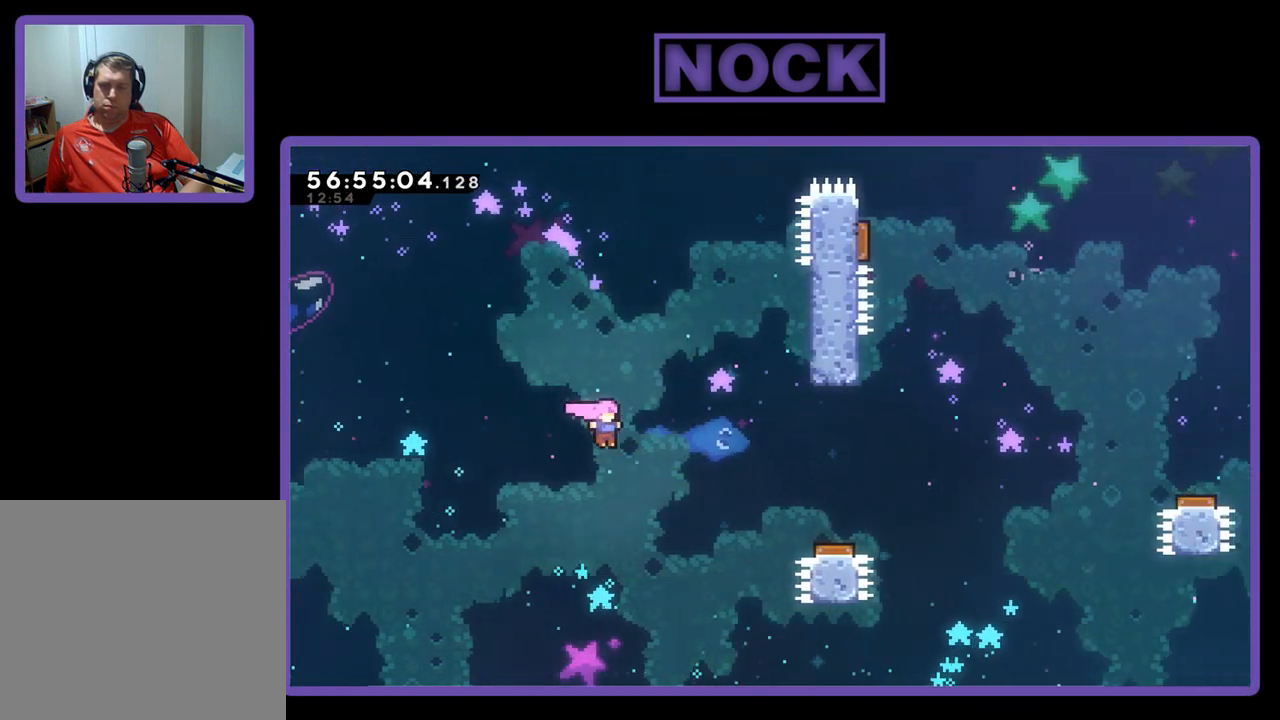
{"buttons": ["CIRCLE", "R2", "DPAD_UP", "DPAD_RIGHT"], "right_stick": "center", "events": [[133, "CROSS", "up"], [400, "CIRCLE", "down"]]}
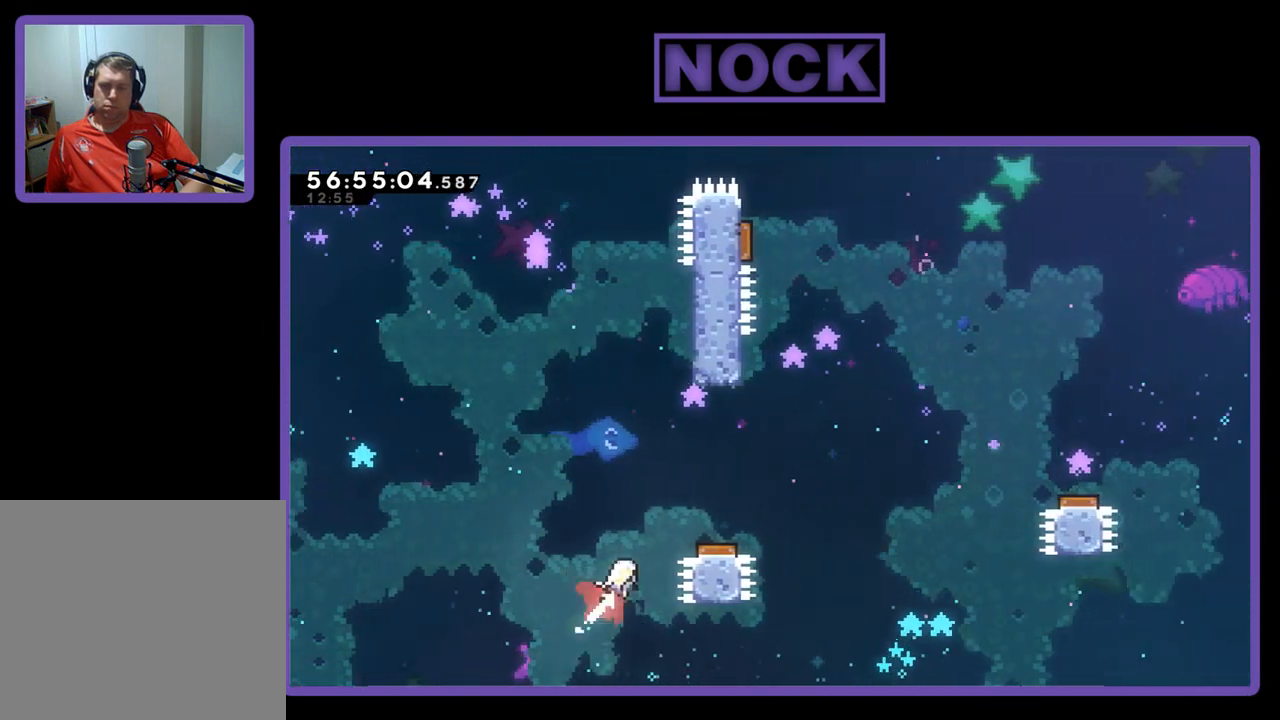
{"buttons": ["R2"], "right_stick": "center", "events": [[67, "CIRCLE", "up"], [133, "DPAD_UP", "up"], [200, "DPAD_RIGHT", "up"]]}
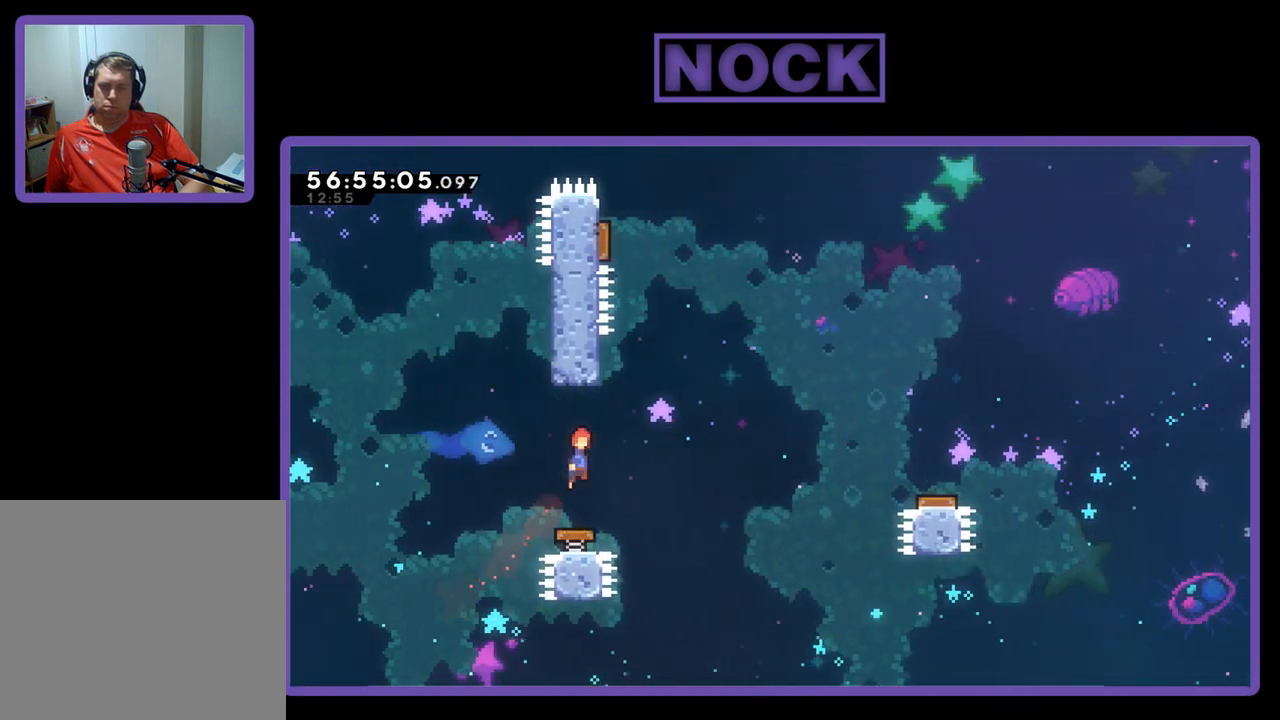
{"buttons": ["CROSS", "CIRCLE", "R2", "DPAD_UP", "DPAD_RIGHT"], "right_stick": "center", "events": [[33, "DPAD_RIGHT", "down"], [200, "DPAD_RIGHT", "up"], [233, "CIRCLE", "down"], [267, "CROSS", "down"], [300, "DPAD_UP", "down"], [500, "DPAD_RIGHT", "down"]]}
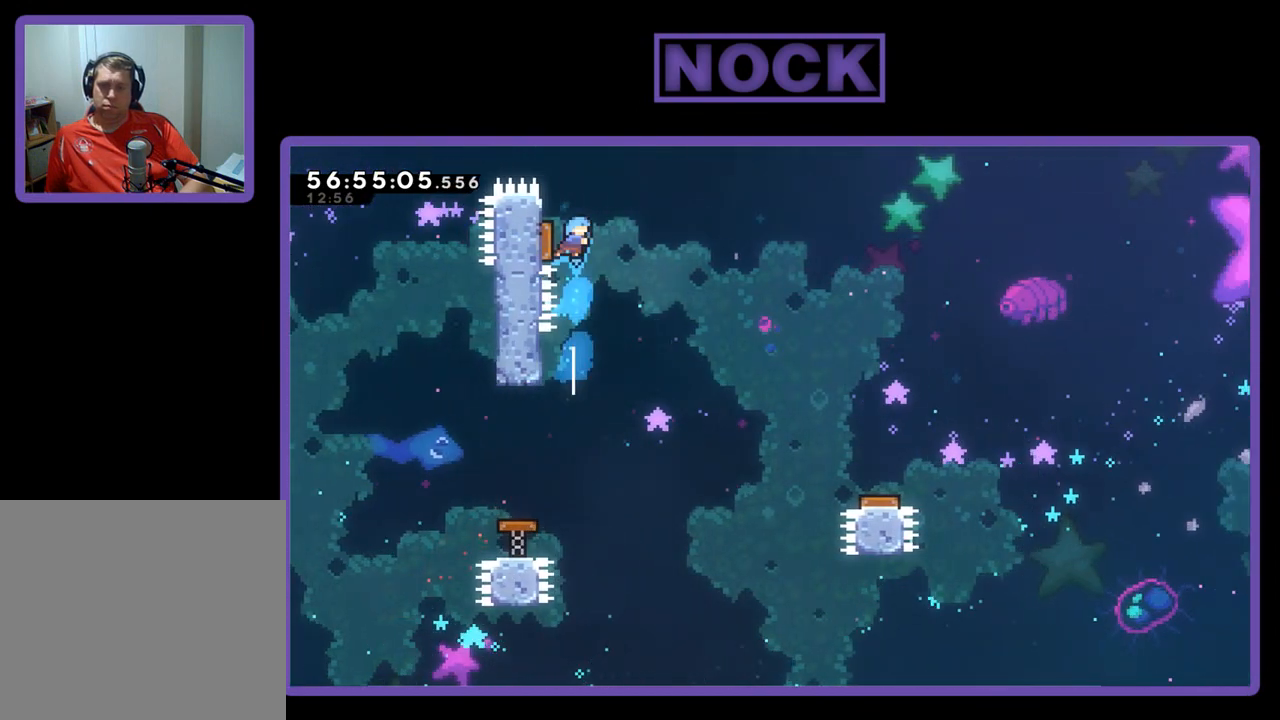
{"buttons": ["CROSS", "CIRCLE", "R2", "DPAD_UP", "DPAD_LEFT"], "right_stick": "center", "events": [[133, "DPAD_RIGHT", "up"], [167, "DPAD_LEFT", "down"]]}
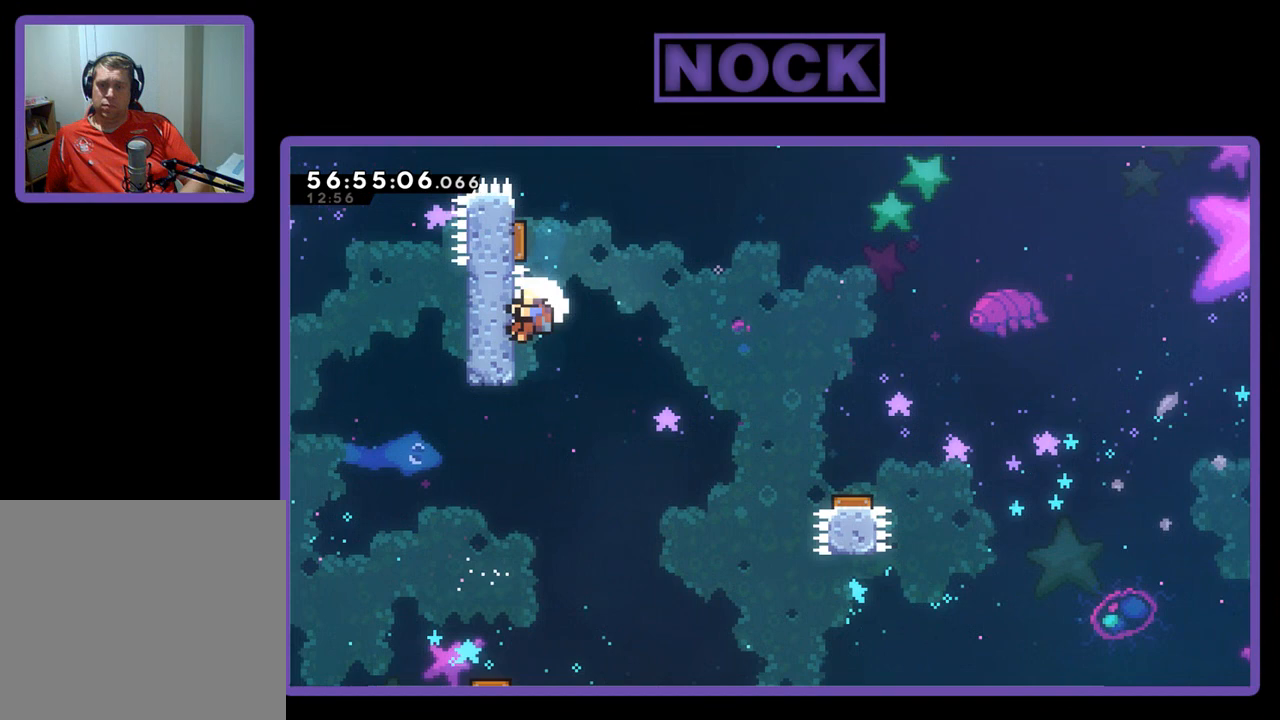
{"buttons": [], "right_stick": "center", "events": [[100, "DPAD_LEFT", "up"], [133, "DPAD_RIGHT", "down"], [167, "DPAD_RIGHT", "up"], [200, "CROSS", "up"], [200, "DPAD_UP", "up"], [267, "CIRCLE", "up"], [267, "R2", "up"]]}
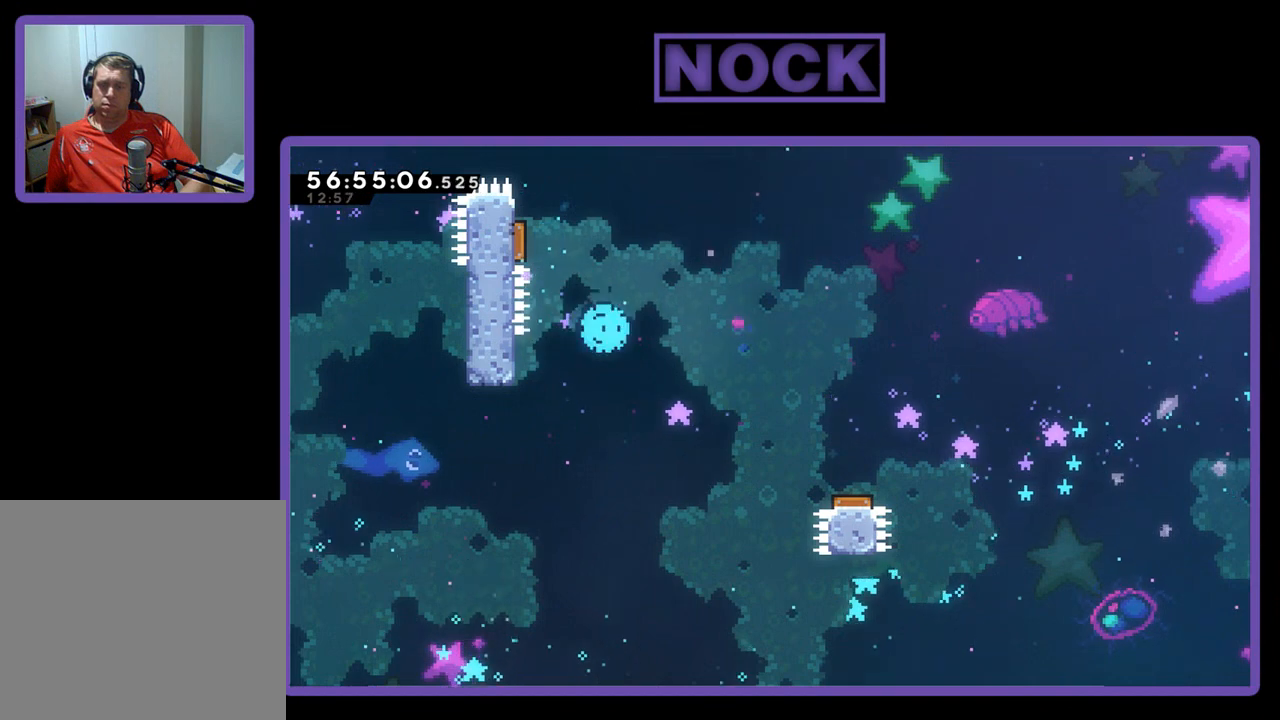
{"buttons": [], "right_stick": "center", "events": []}
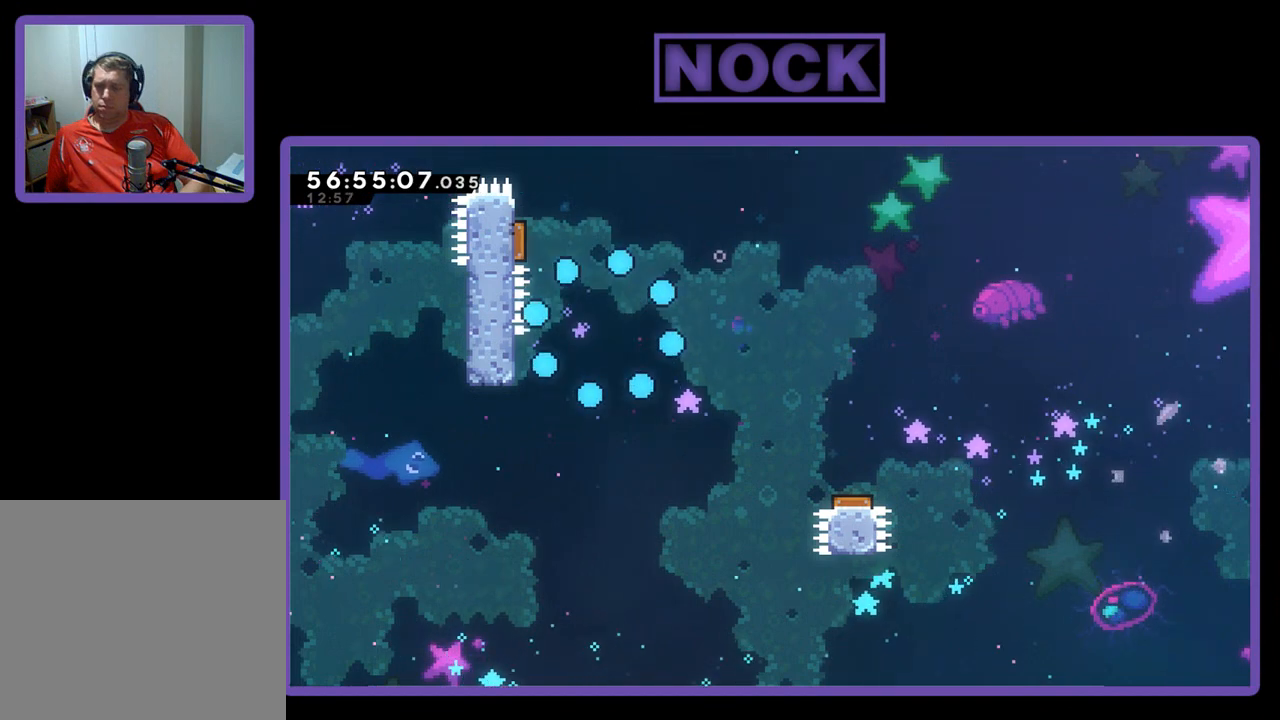
{"buttons": ["R2"], "right_stick": "center", "events": [[400, "R2", "down"]]}
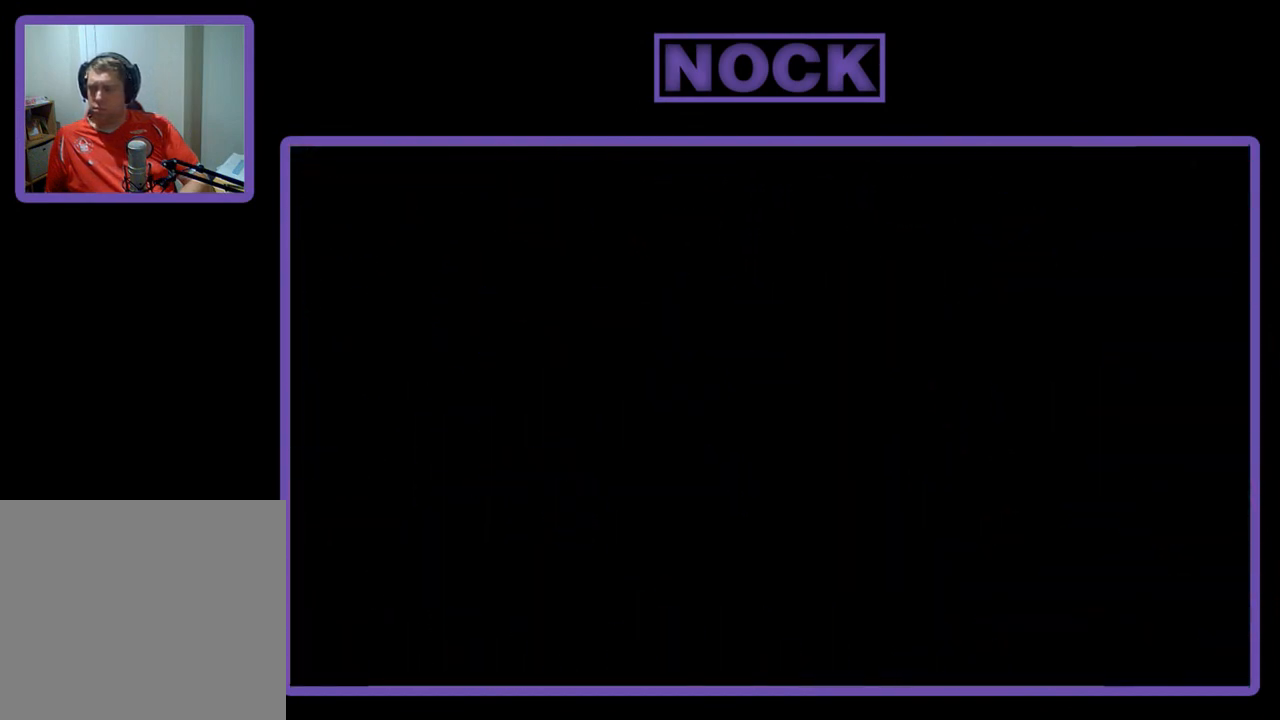
{"buttons": ["R2", "DPAD_RIGHT"], "right_stick": "center", "events": [[467, "DPAD_RIGHT", "down"]]}
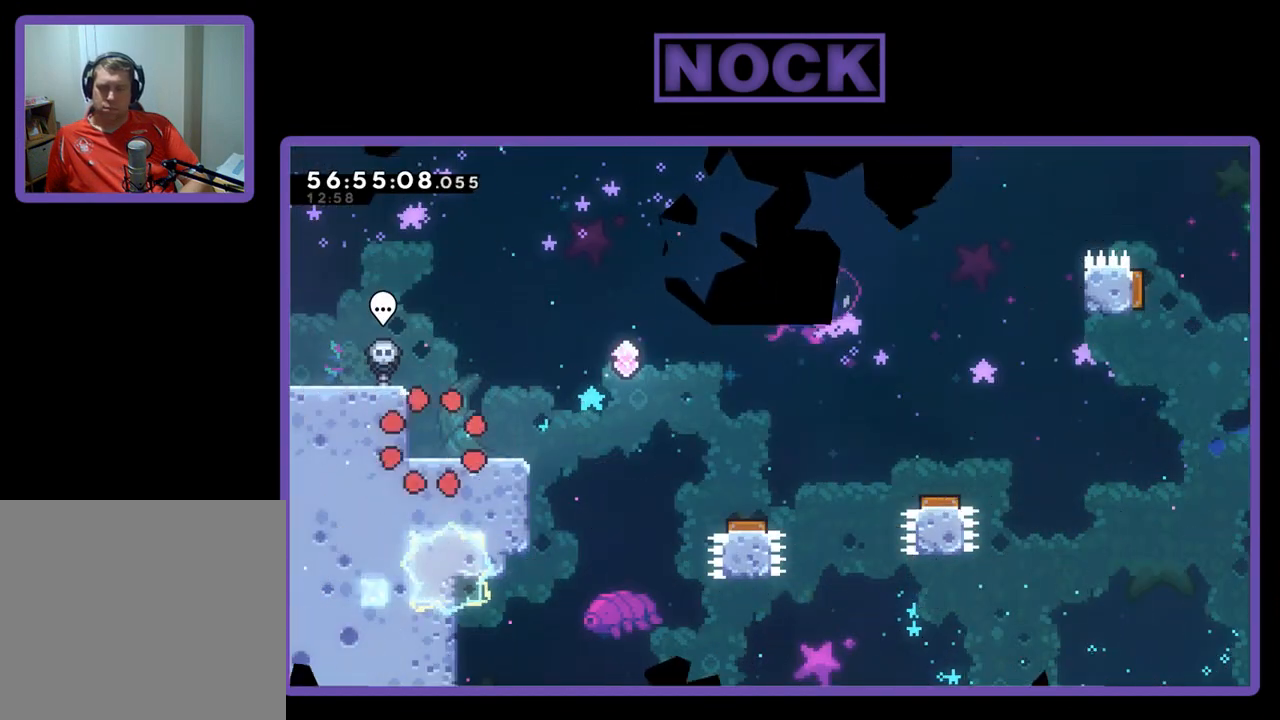
{"buttons": ["R2", "DPAD_RIGHT"], "right_stick": "center", "events": []}